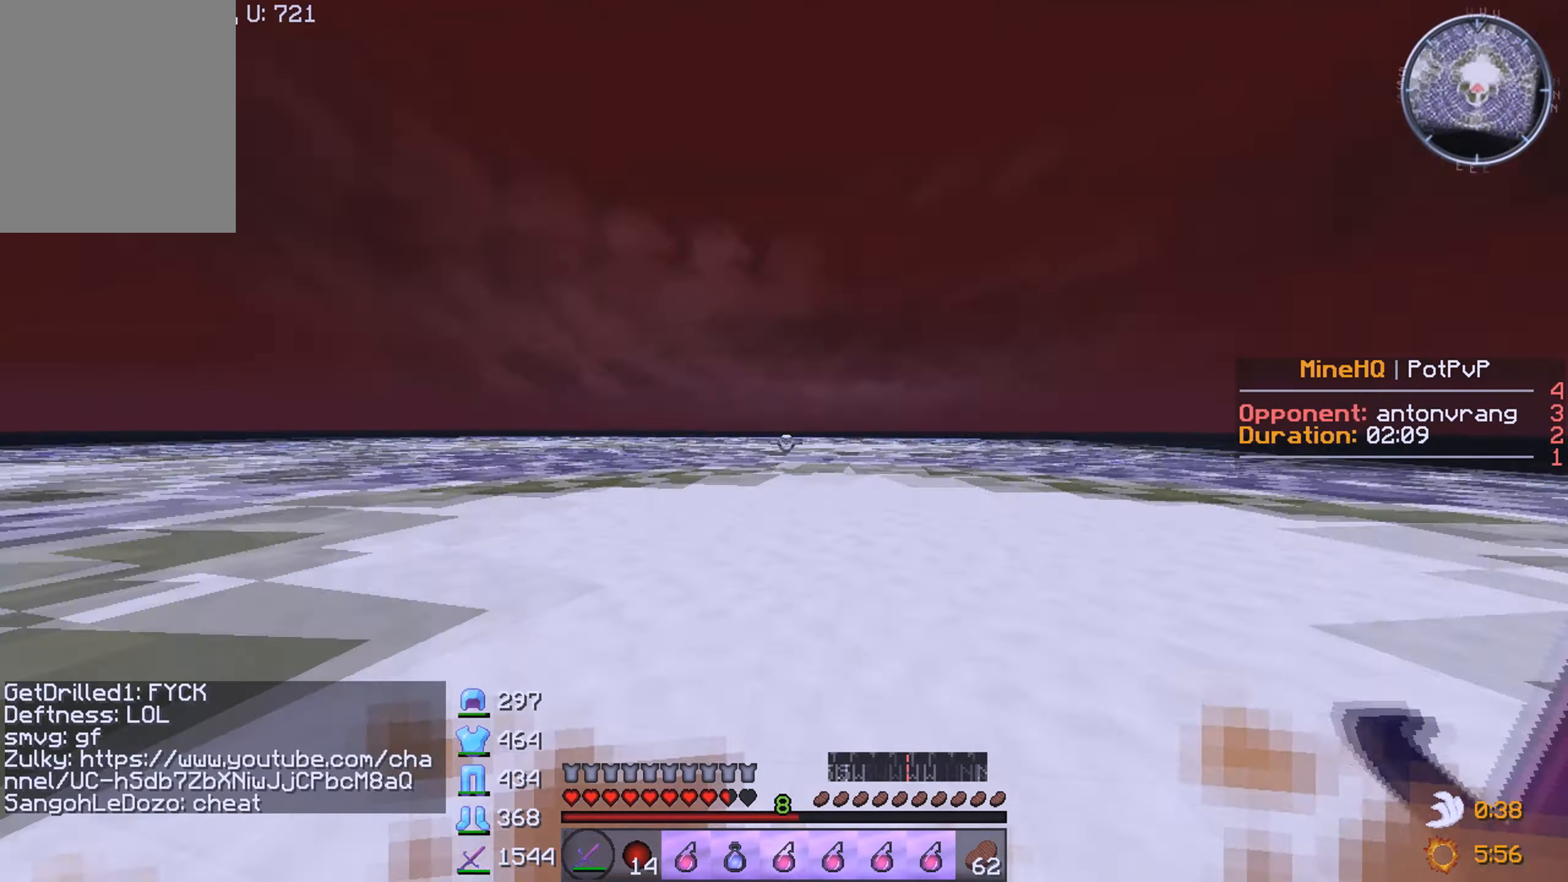
Gameplay with keyboard and mouse; each line is a JSON object with the keys and mouse buttons held at the frame after it. "events" lists presses ("down") and releases ("up") of "a", "d", "s", "w", "mouse_left" and "mouse_right" between this image and that frame as [ms after this image, input, new state], when the widget could be followed in between. "mouse_left", "mouse_right" = the "left", "right" buttons of the "mouse" list. No other keys are recorded. Fast repeated clicks can show as one long hold. Mouse movement is not recorded.
{"keys": ["d", "w"], "mouse": [], "events": [[217, "d", "down"]]}
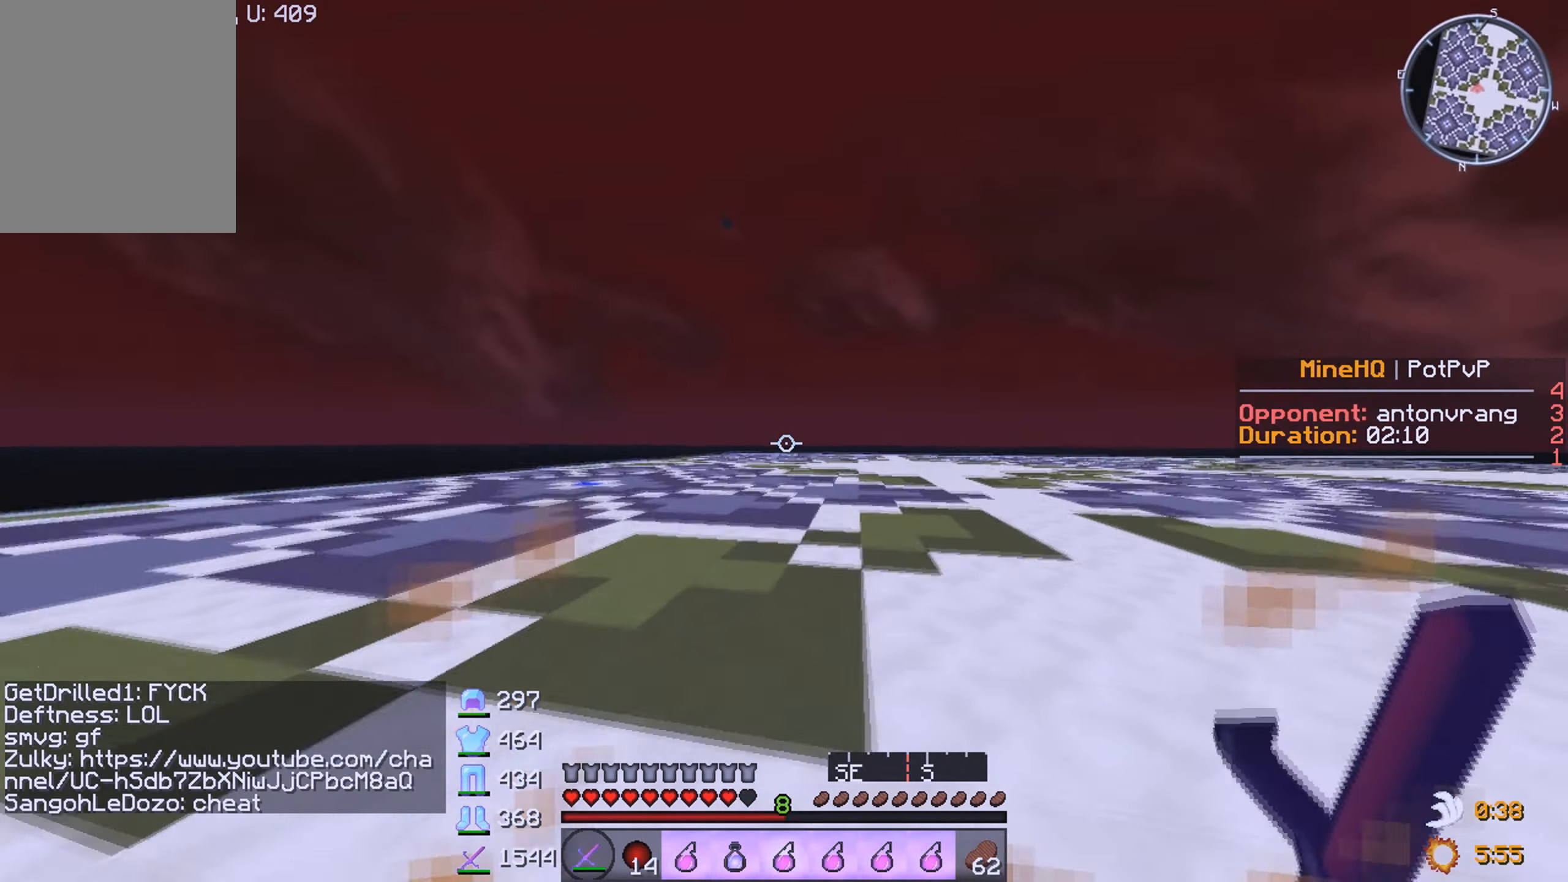
{"keys": ["w"], "mouse": [], "events": [[250, "d", "up"]]}
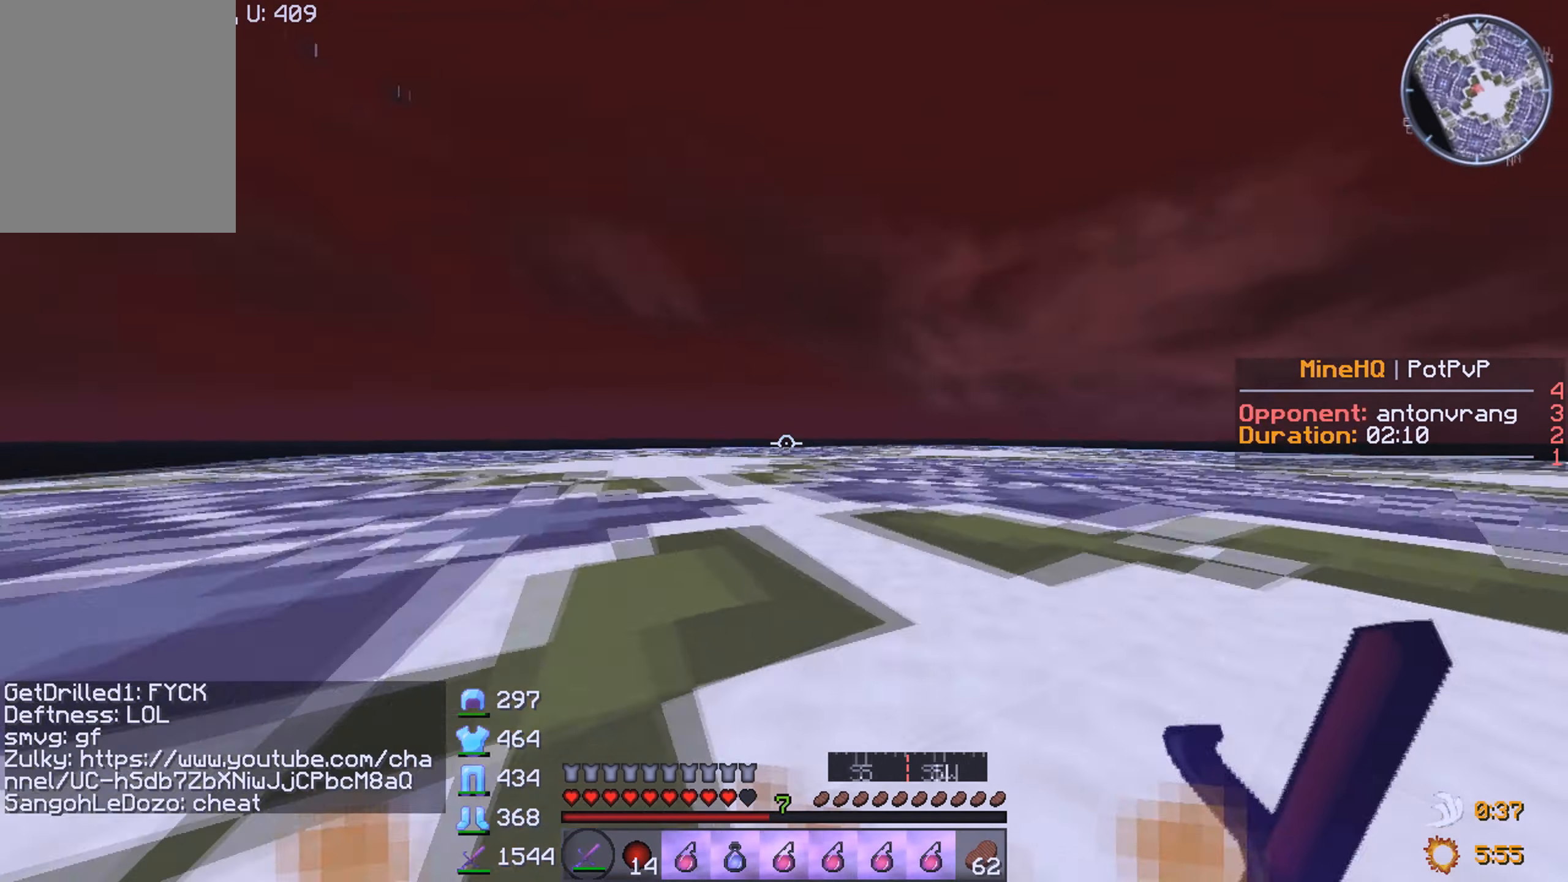
{"keys": ["a", "w"], "mouse": ["left"], "events": [[17, "a", "down"], [350, "mouse_left", "down"]]}
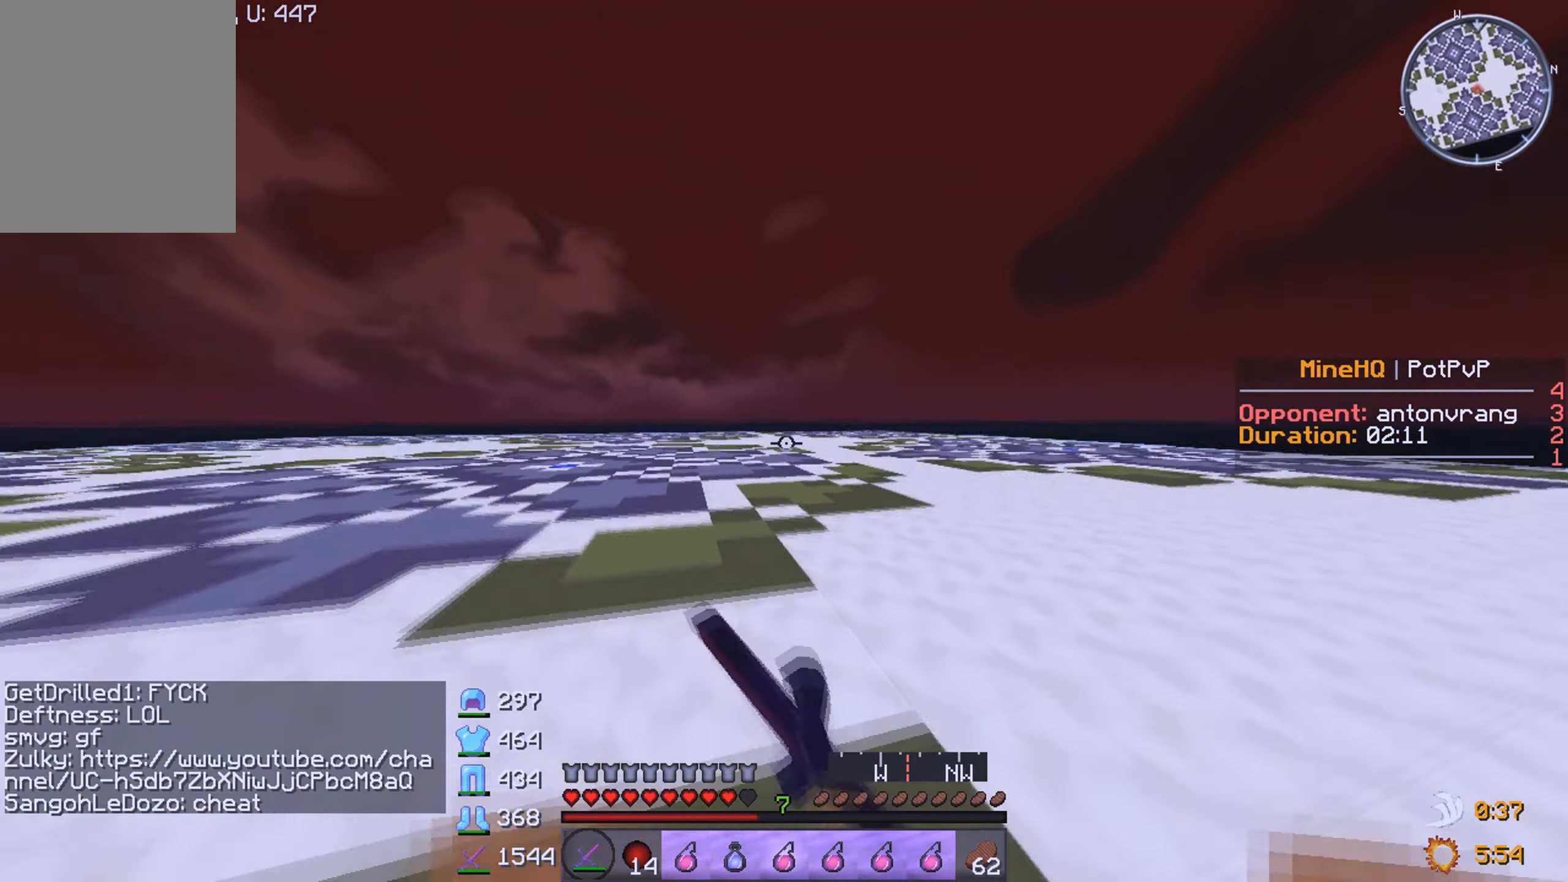
{"keys": [], "mouse": [], "events": [[84, "w", "up"], [150, "a", "up"], [184, "mouse_left", "up"]]}
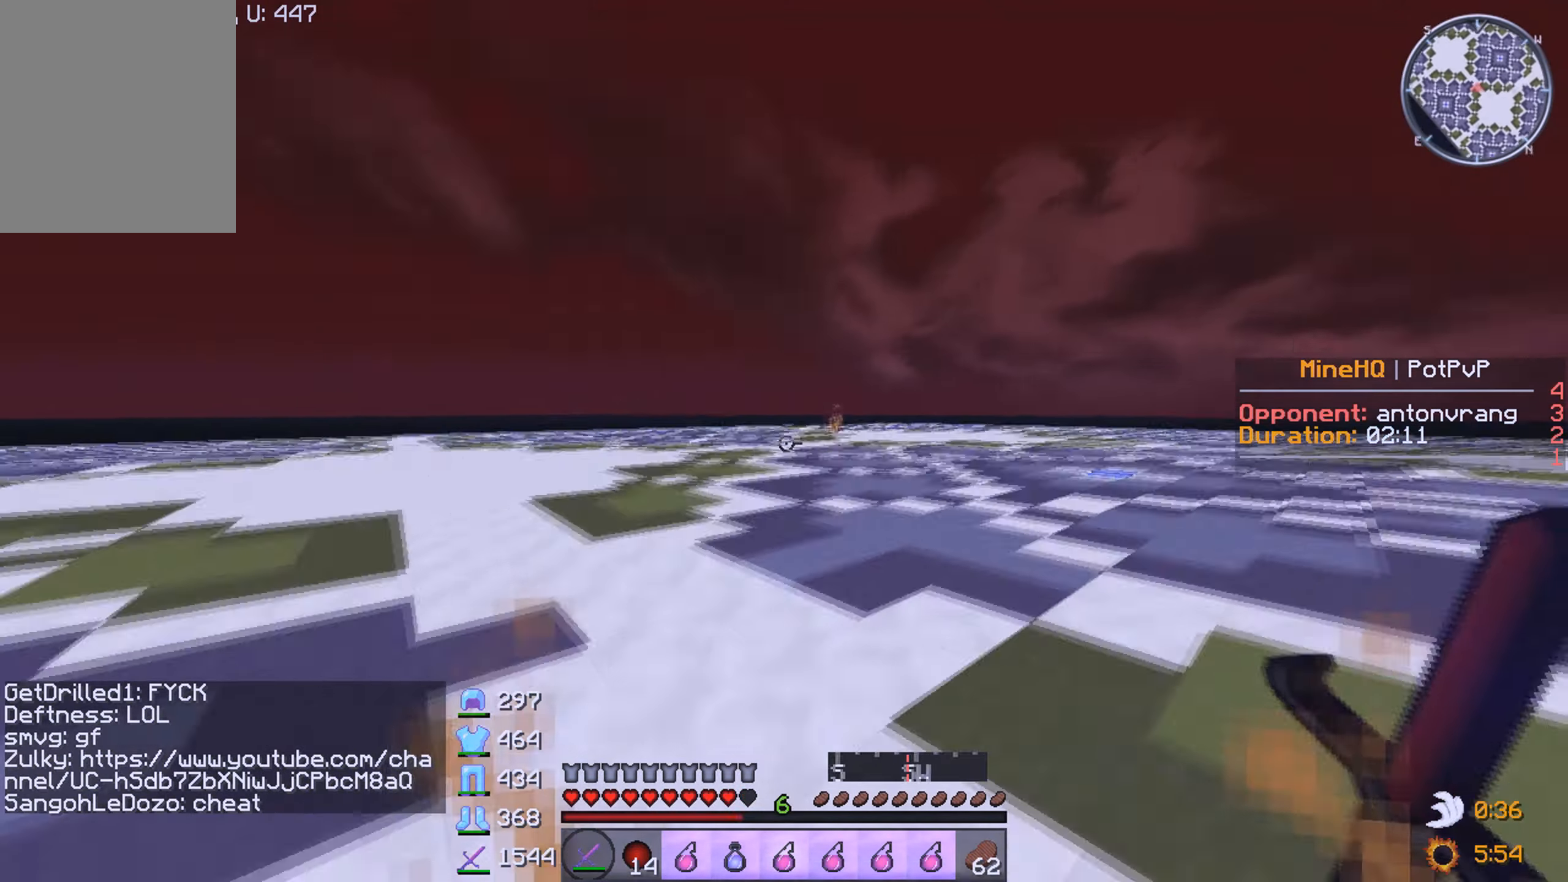
{"keys": ["w"], "mouse": [], "events": [[17, "w", "down"]]}
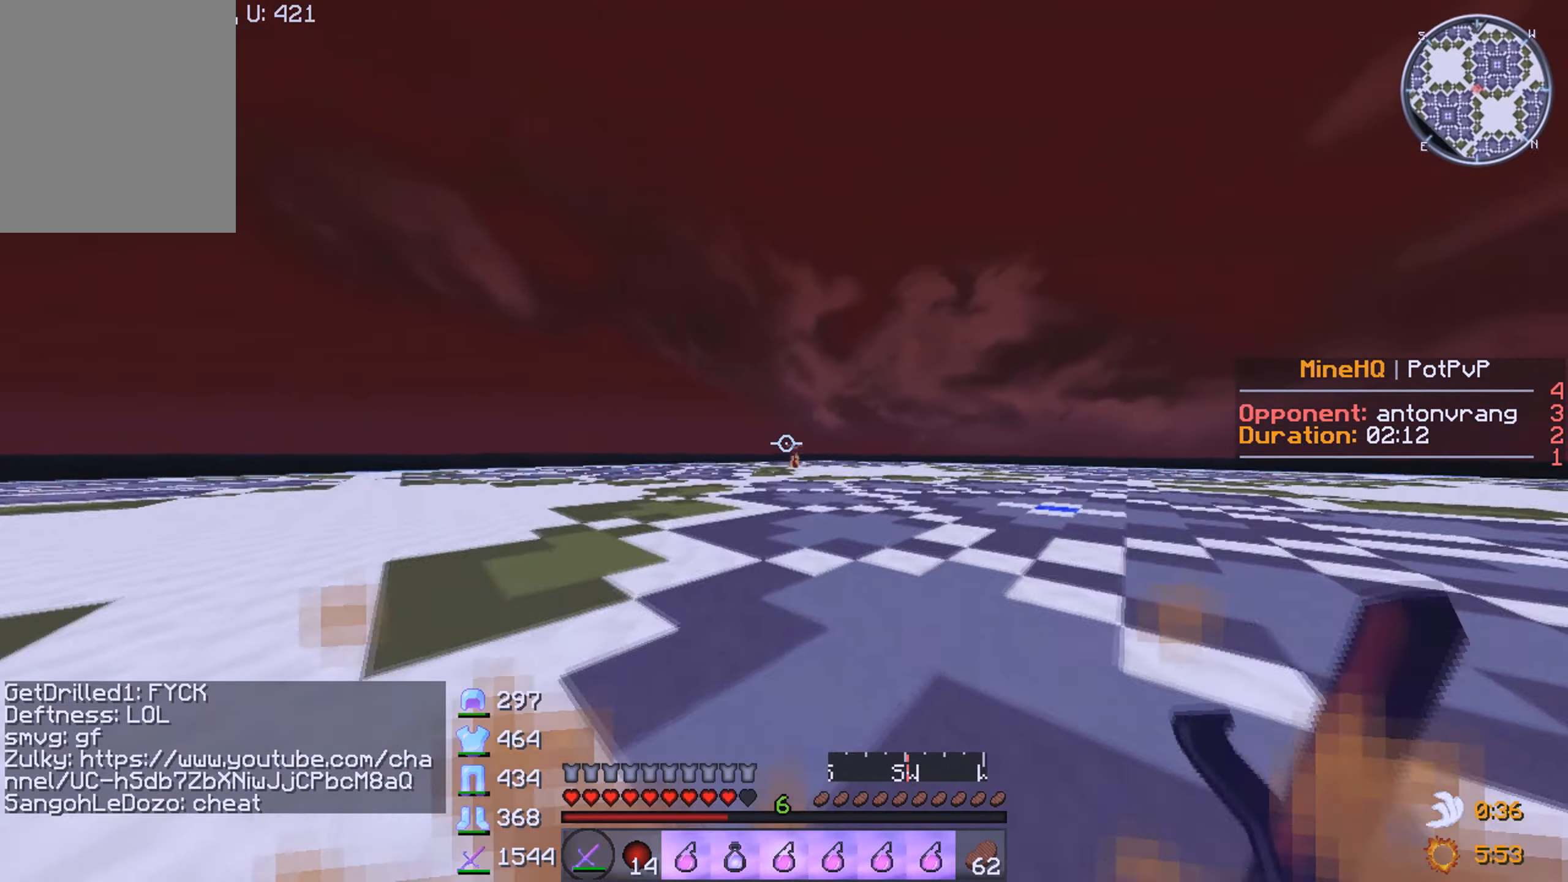
{"keys": ["w"], "mouse": ["left"], "events": [[334, "mouse_left", "down"]]}
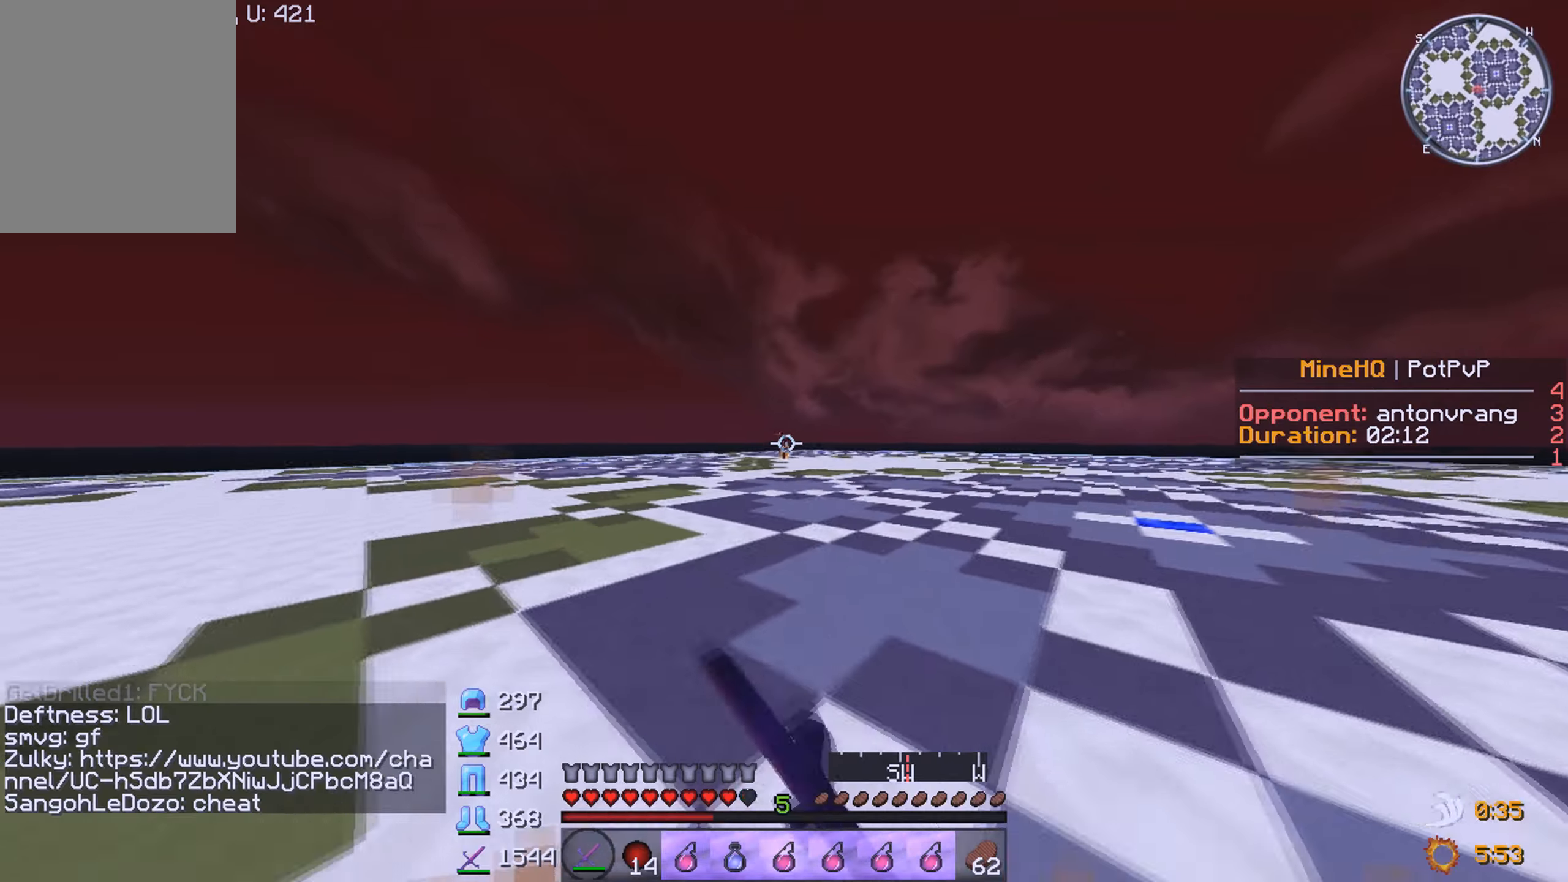
{"keys": ["a", "w"], "mouse": [], "events": [[83, "a", "down"], [283, "mouse_left", "up"]]}
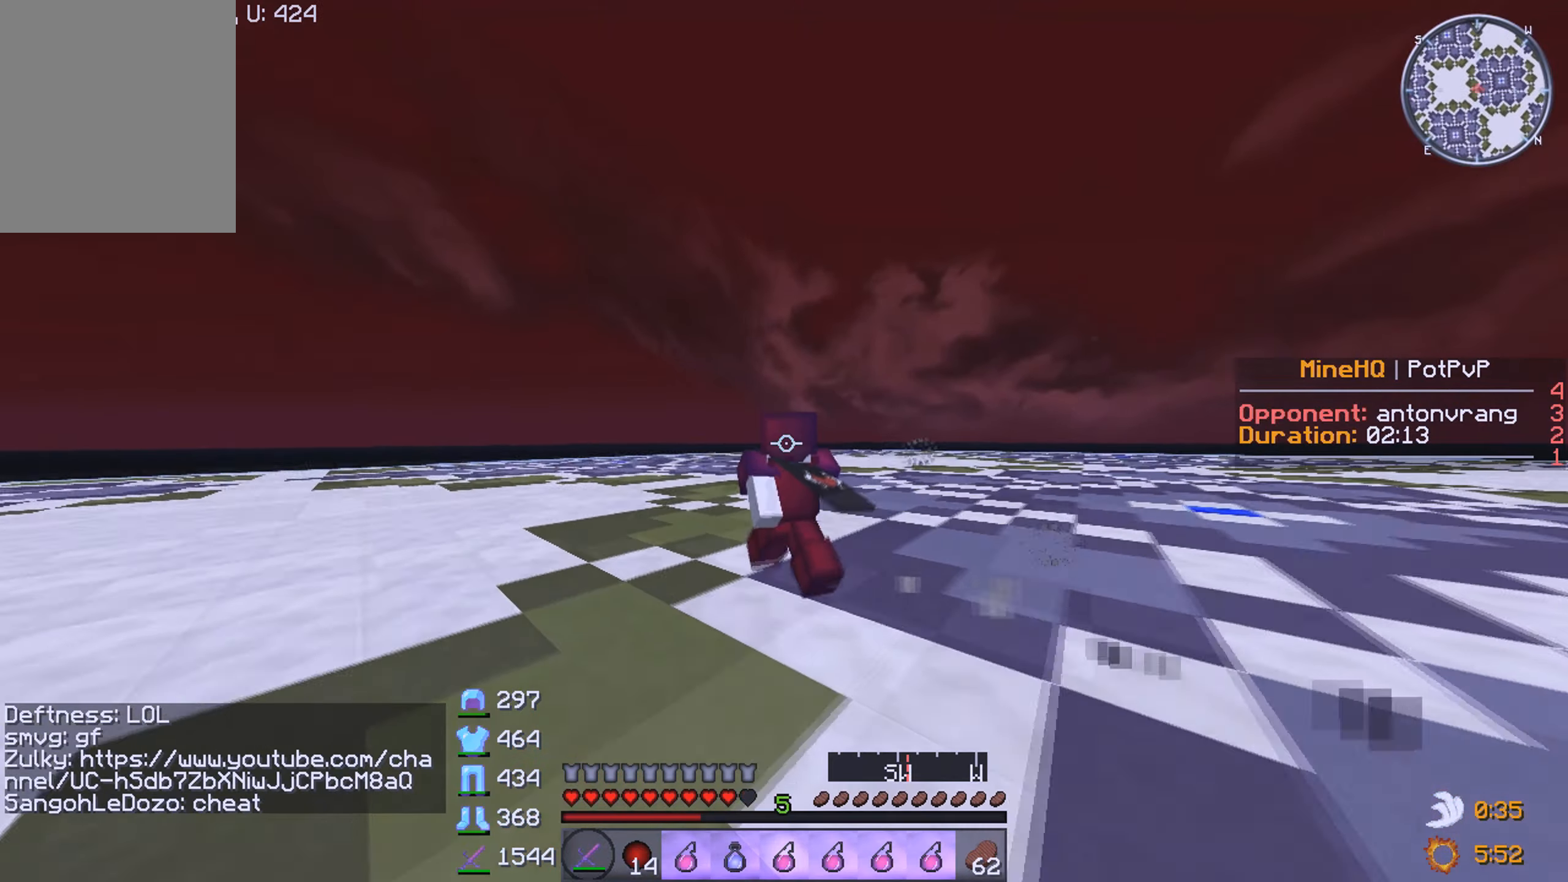
{"keys": ["a", "s"], "mouse": [], "events": [[283, "w", "up"], [416, "s", "down"]]}
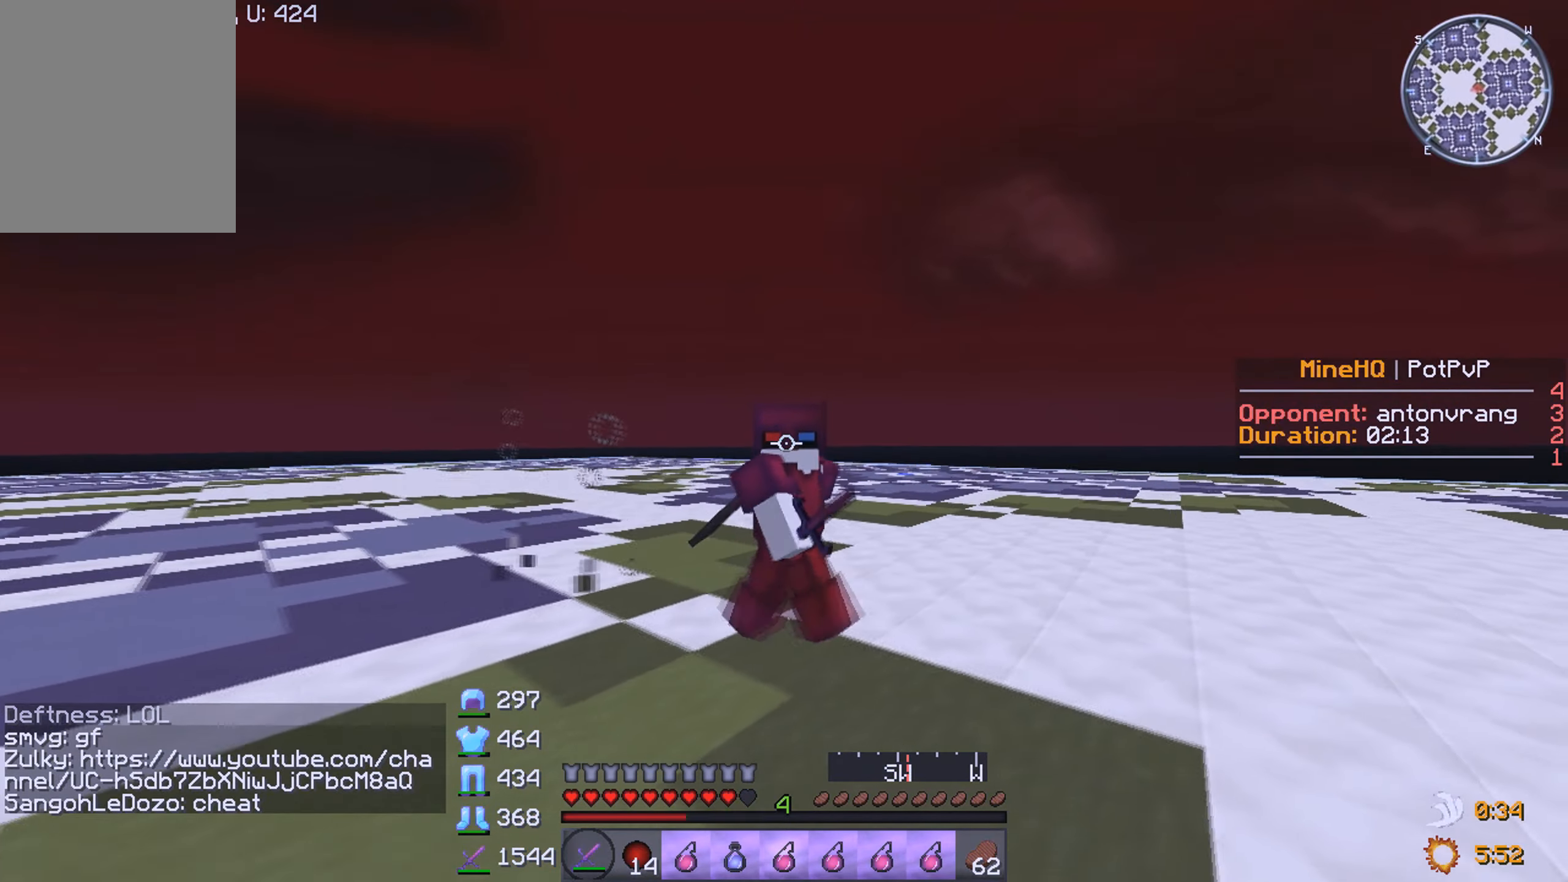
{"keys": ["a", "s"], "mouse": [], "events": []}
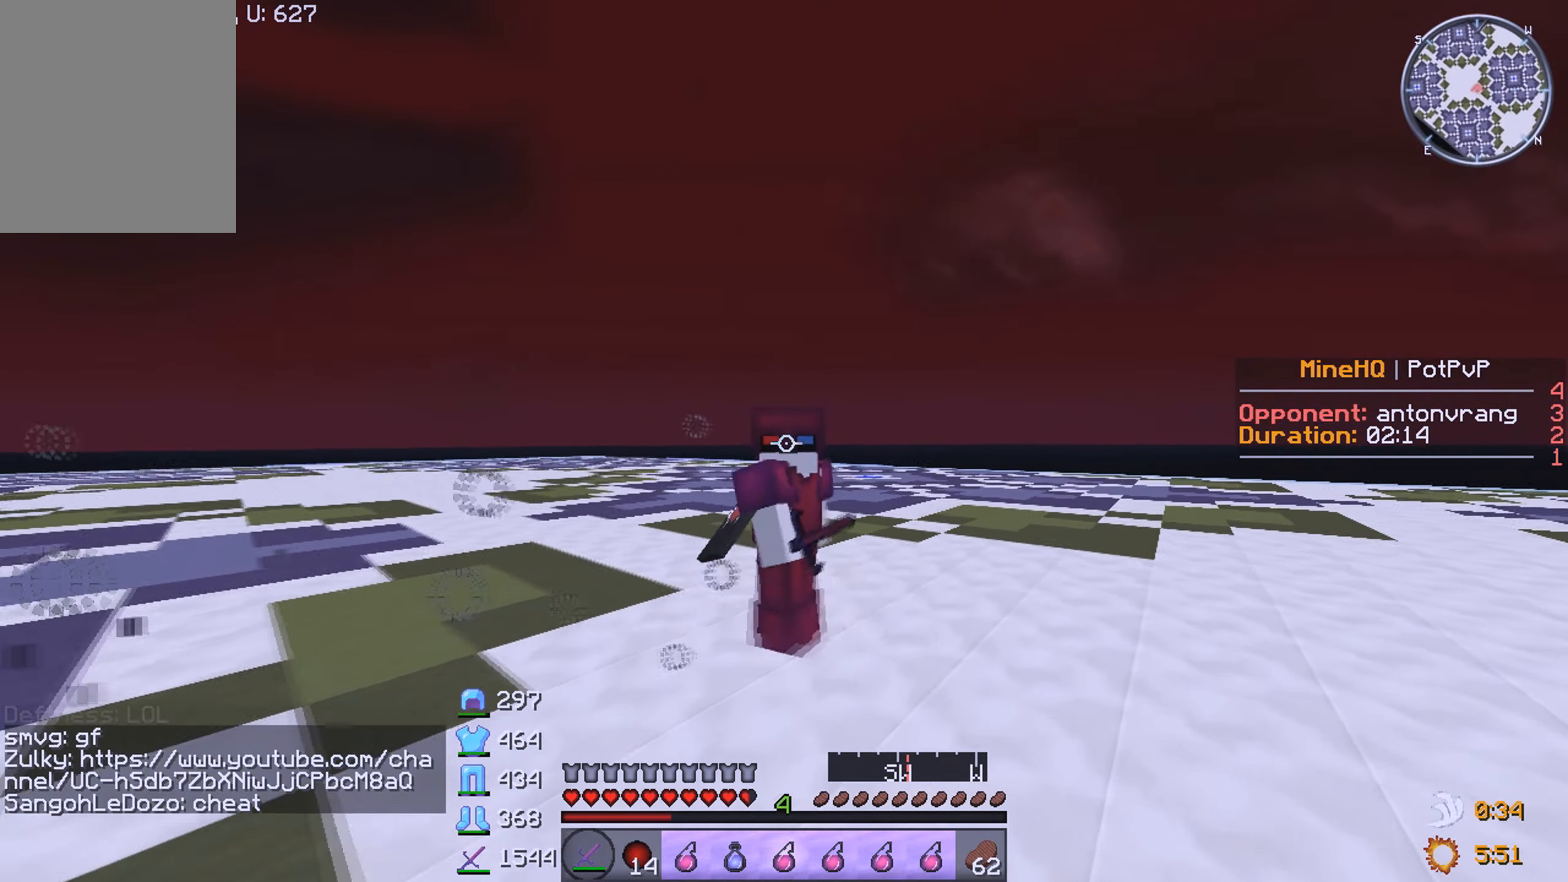
{"keys": ["a", "s"], "mouse": [], "events": []}
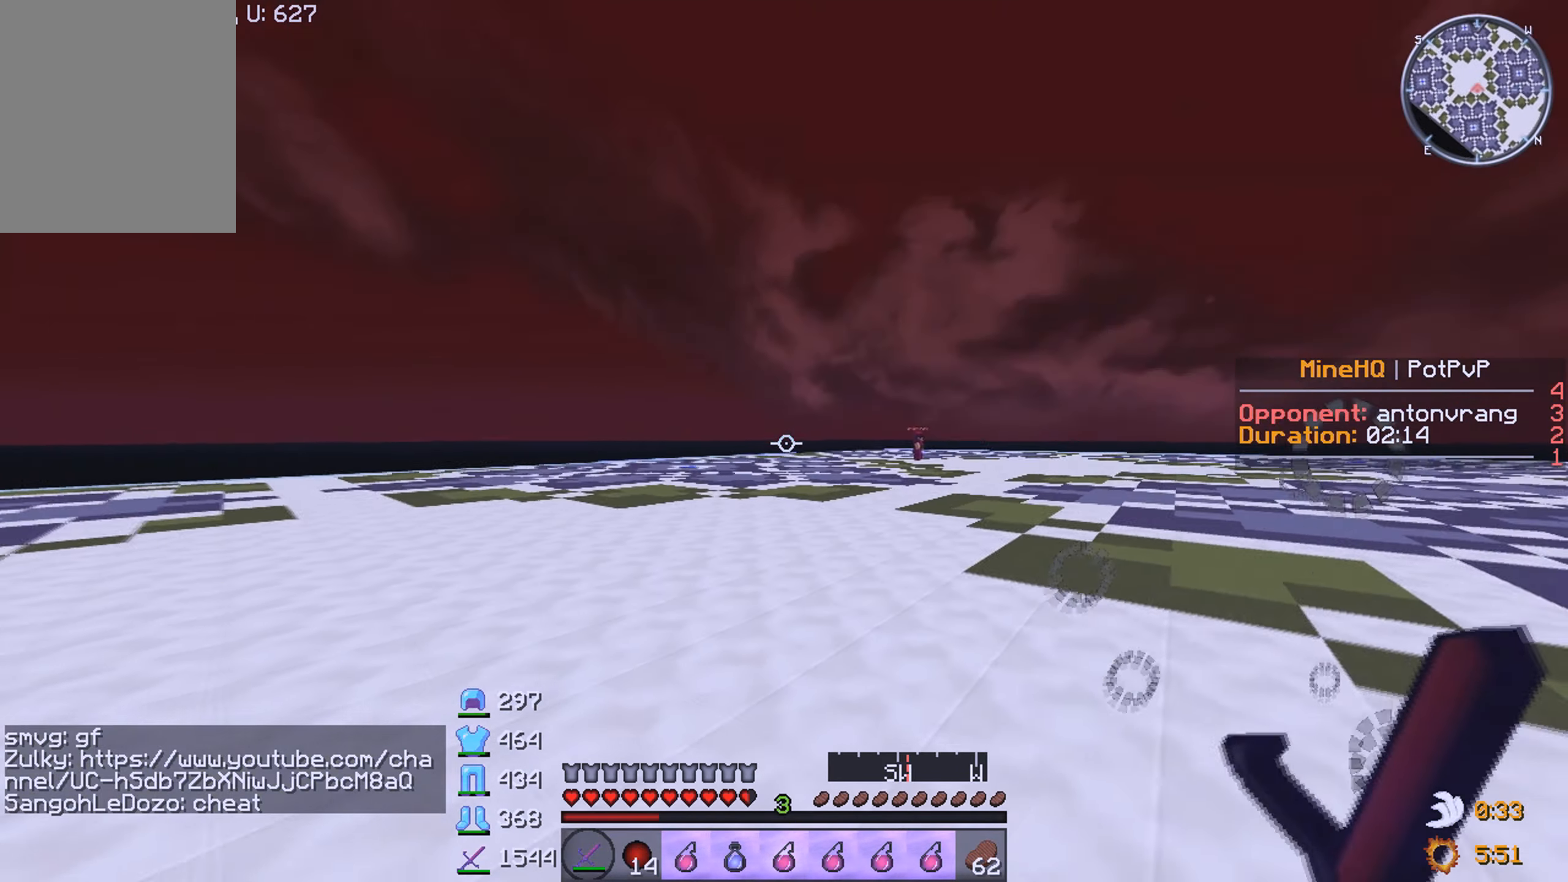
{"keys": ["a", "s"], "mouse": [], "events": []}
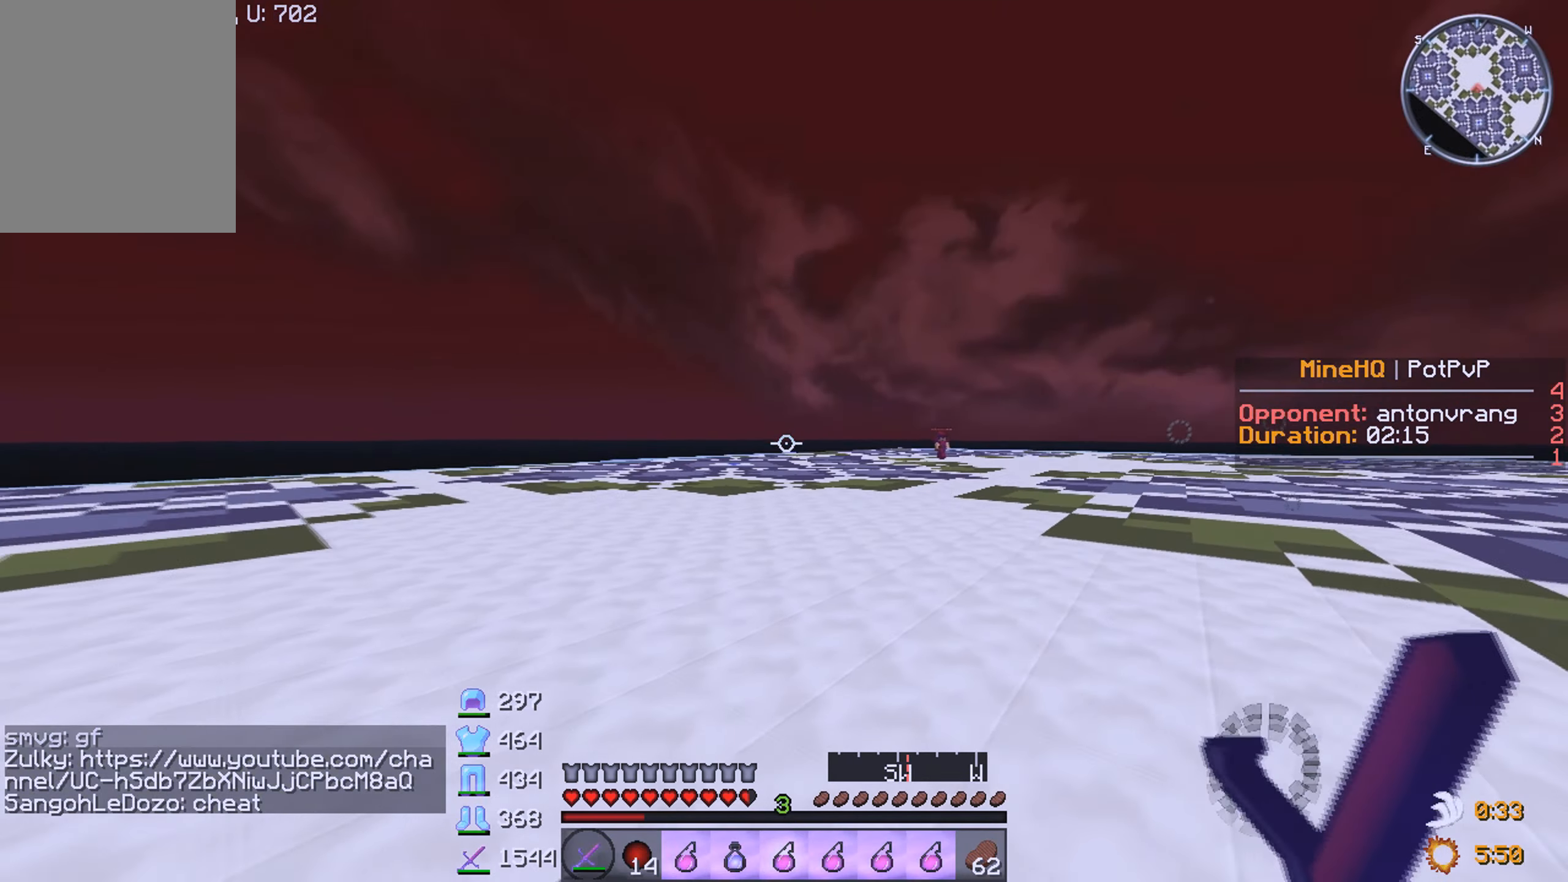
{"keys": ["a"], "mouse": [], "events": [[200, "s", "up"]]}
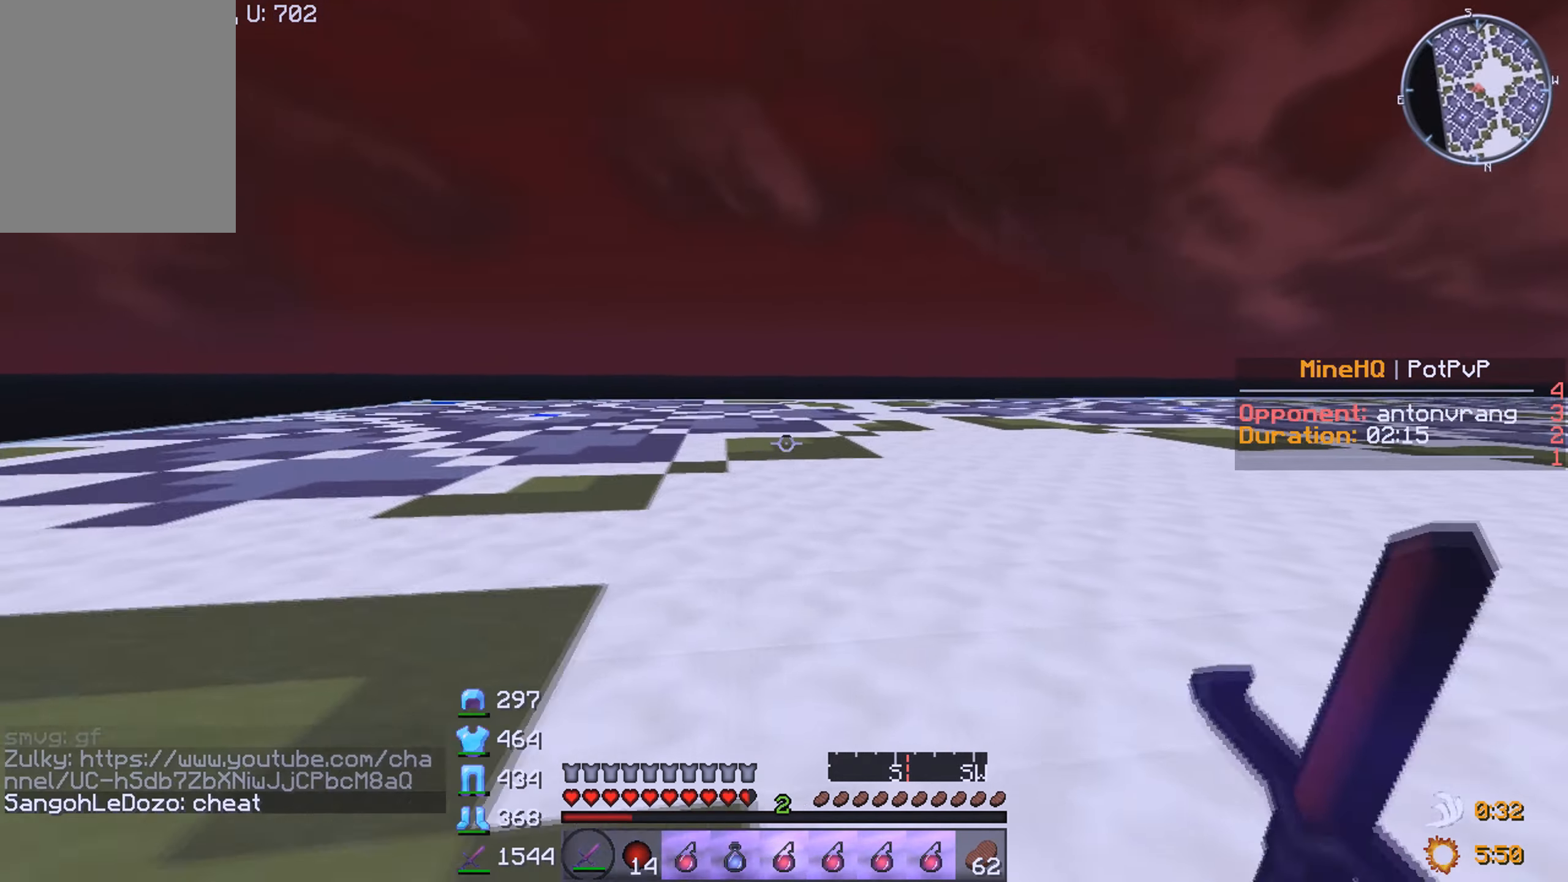
{"keys": ["a", "w"], "mouse": [], "events": [[16, "w", "down"]]}
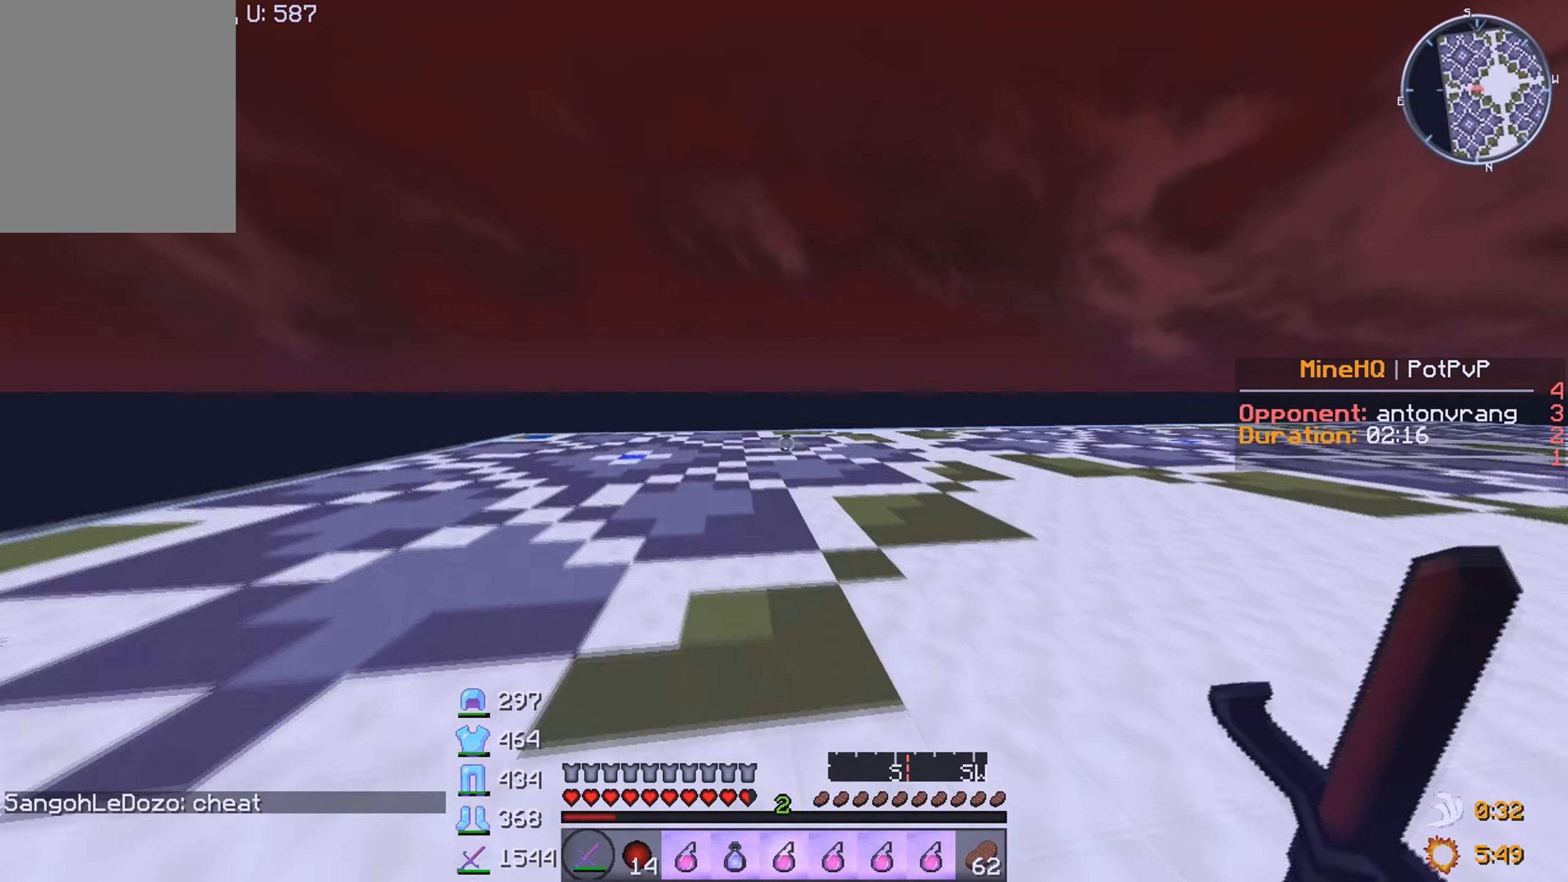
{"keys": ["a", "w"], "mouse": [], "events": []}
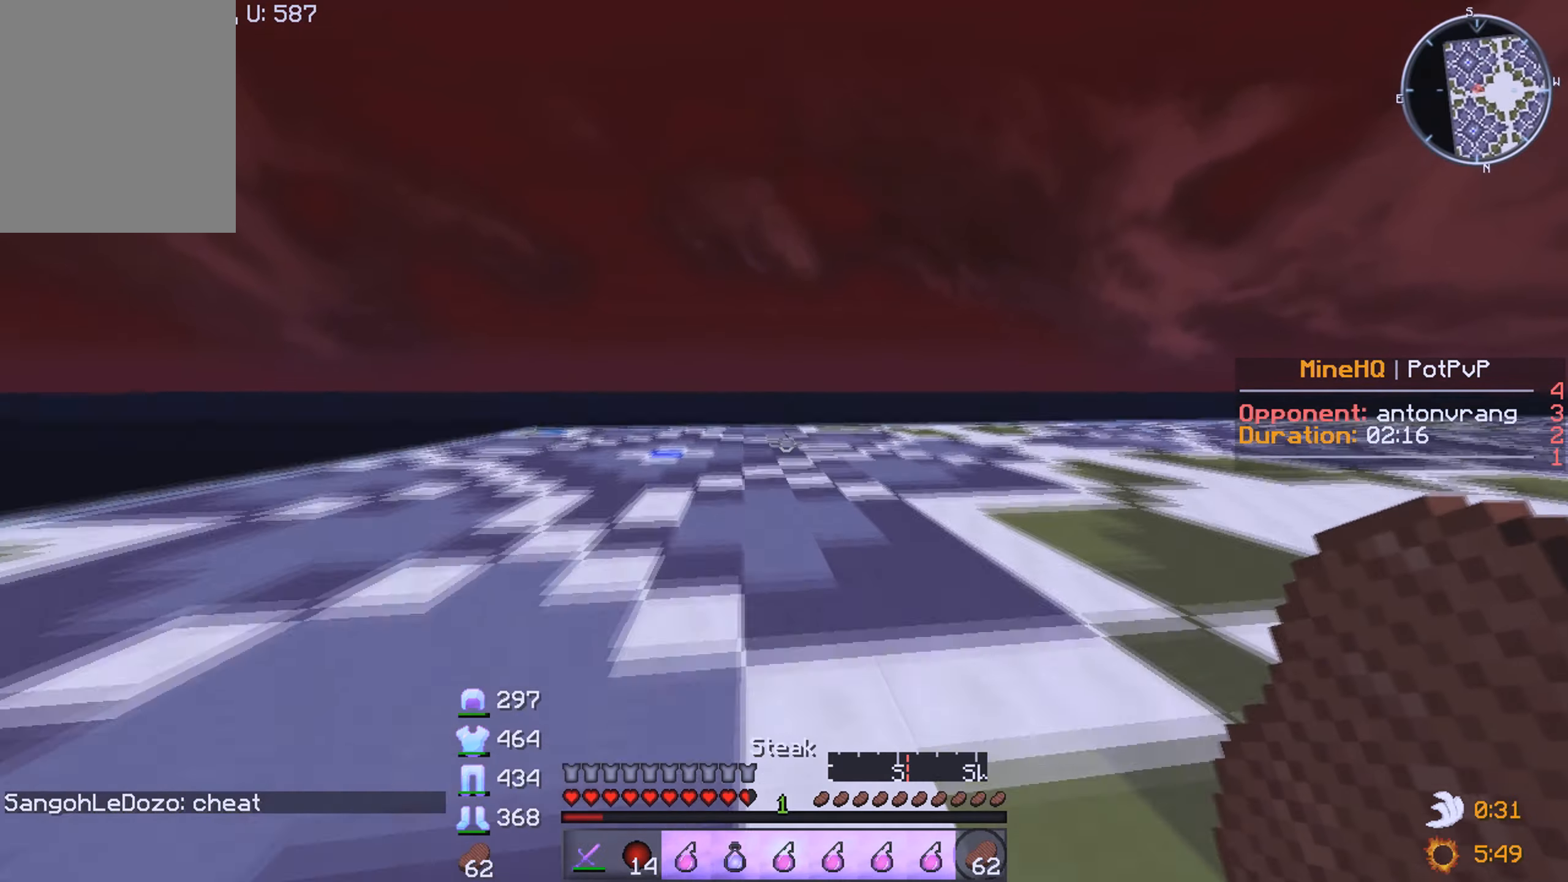
{"keys": ["w"], "mouse": [], "events": [[500, "a", "up"]]}
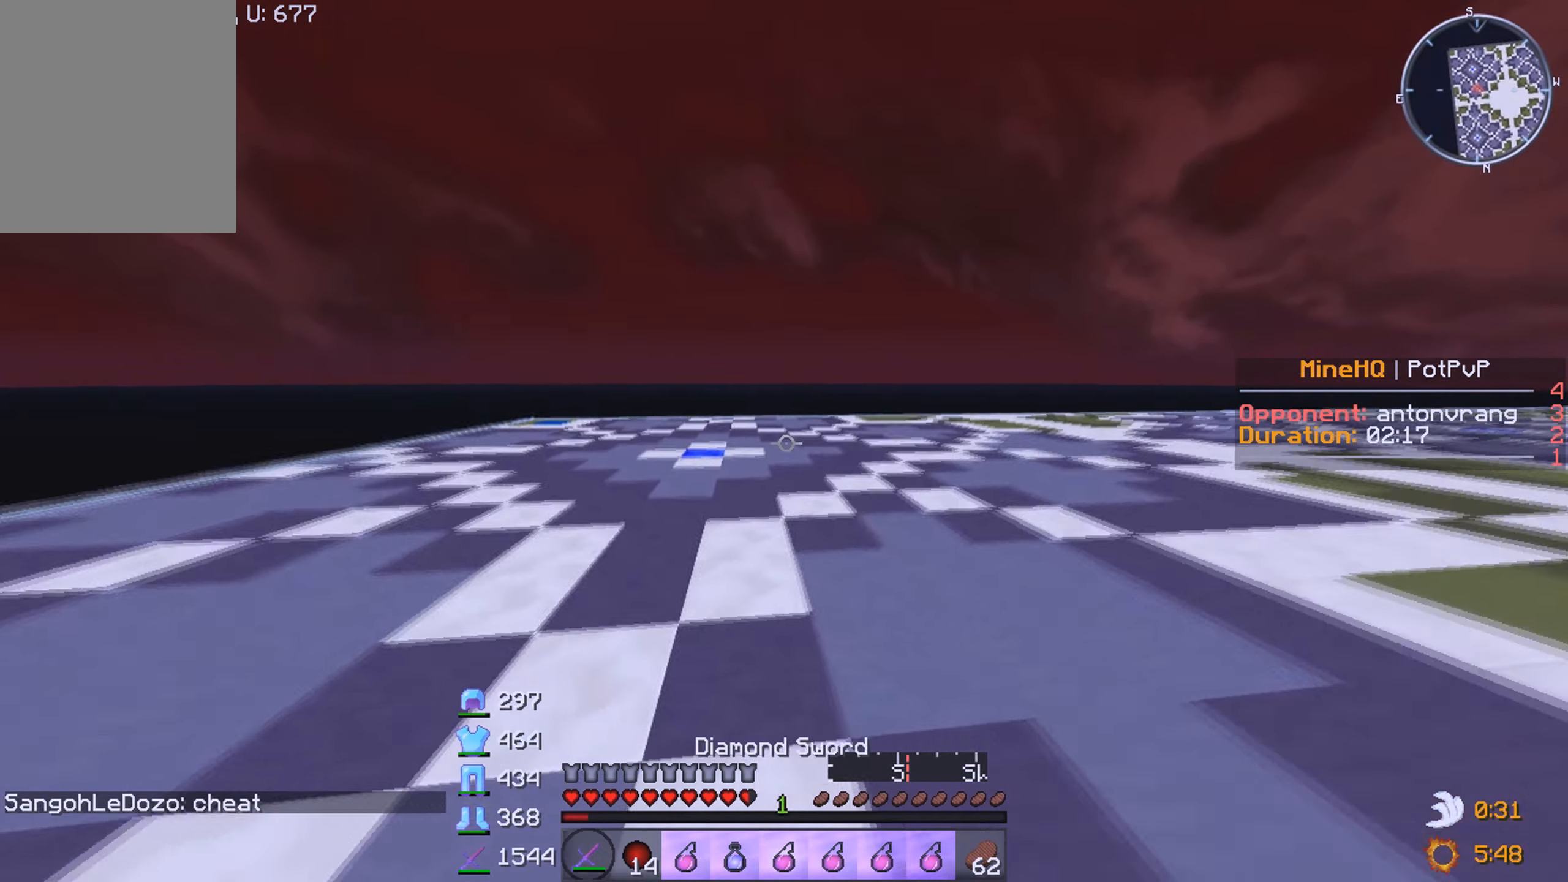
{"keys": ["w"], "mouse": [], "events": []}
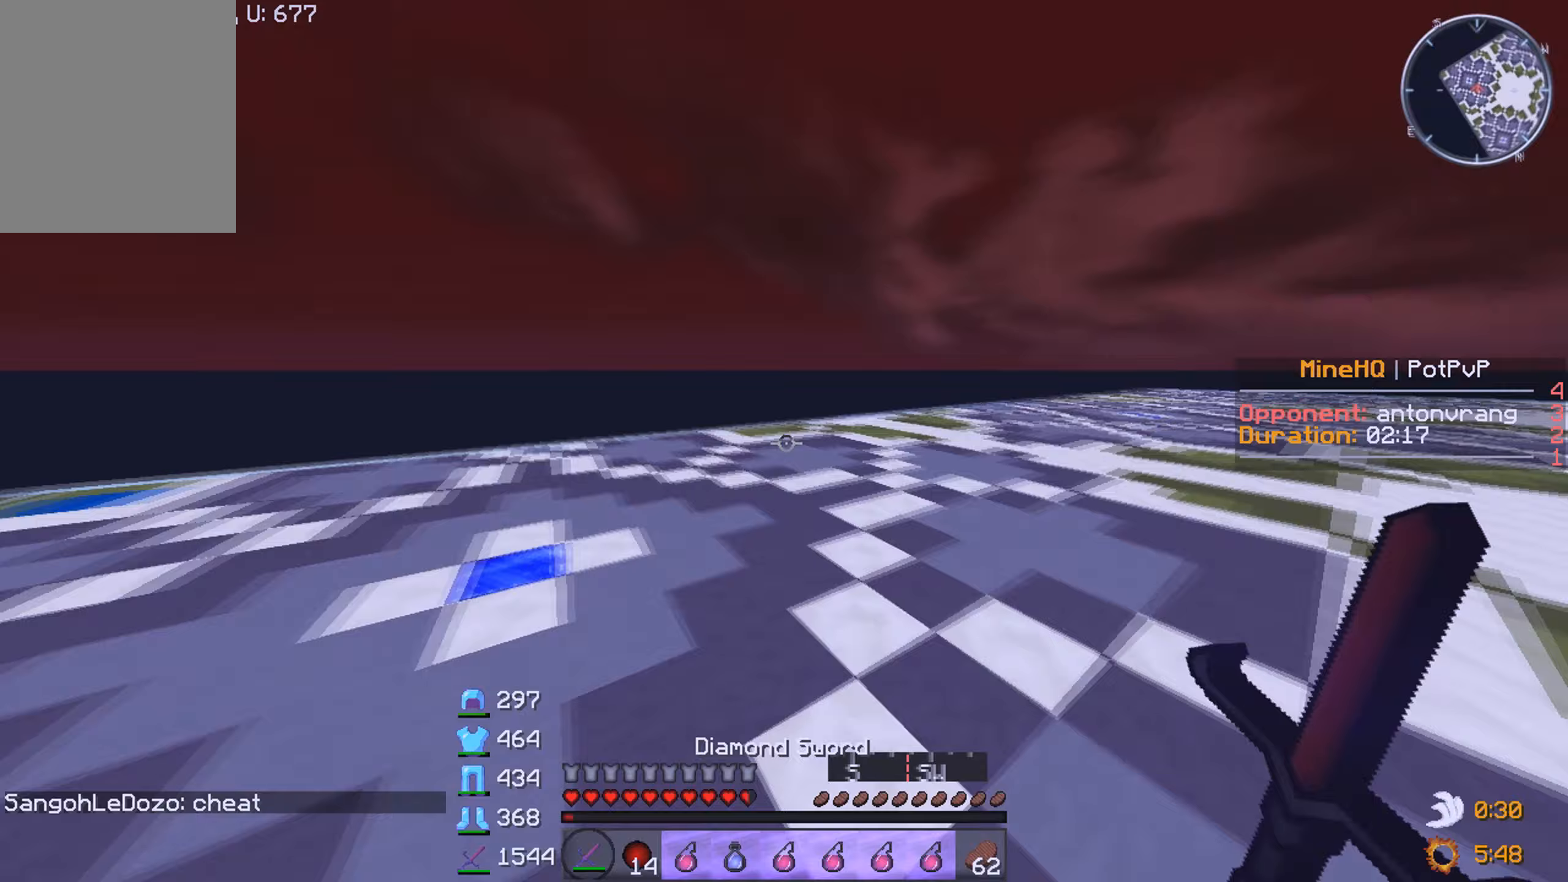
{"keys": ["w"], "mouse": [], "events": []}
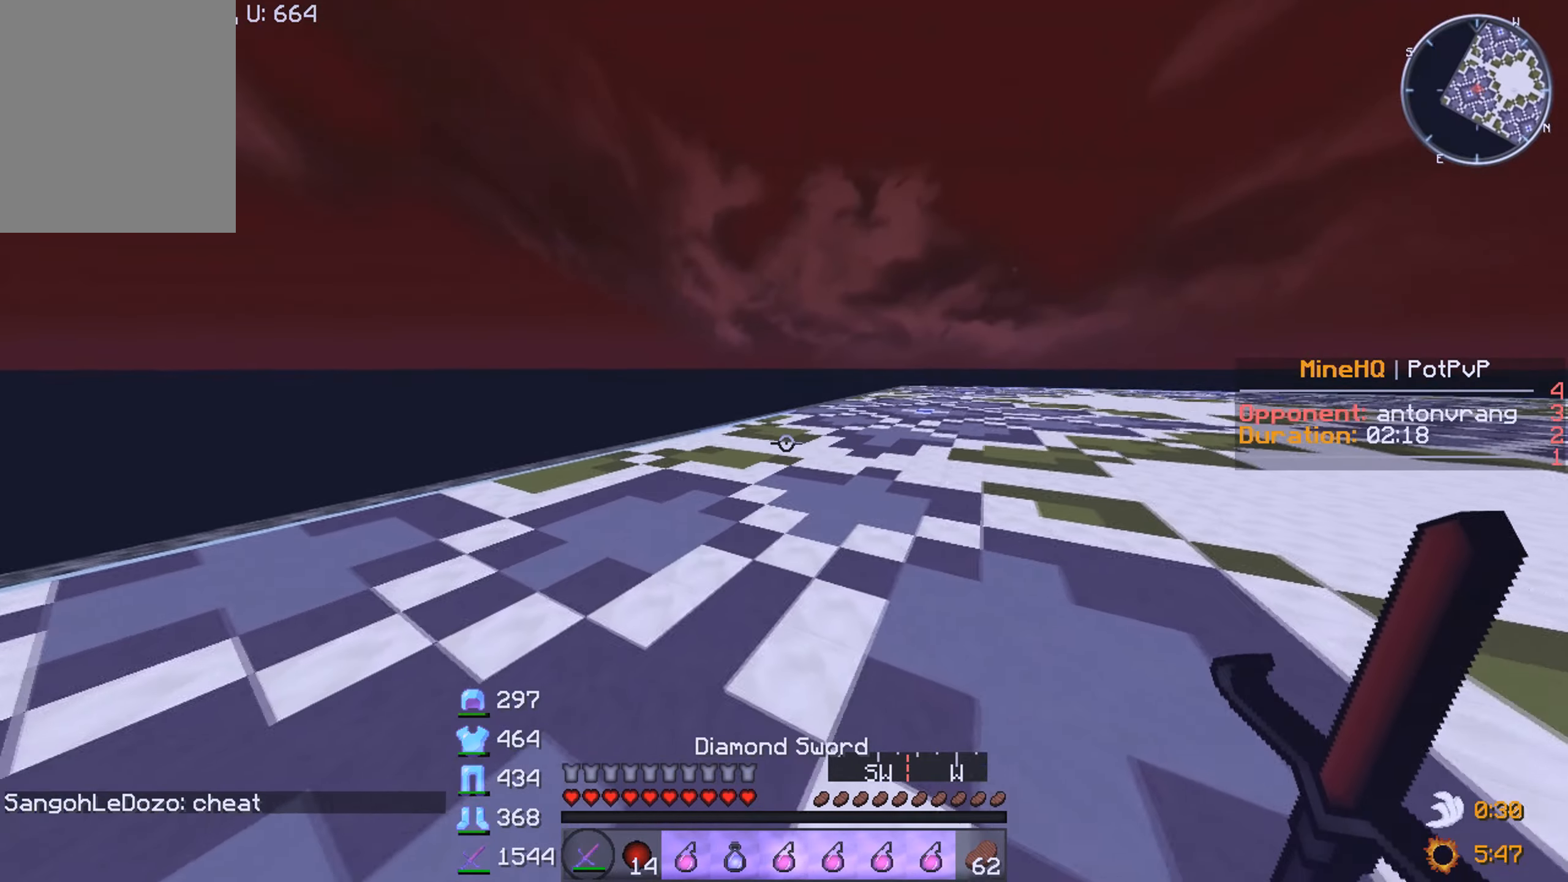
{"keys": ["a", "w"], "mouse": [], "events": [[283, "a", "down"]]}
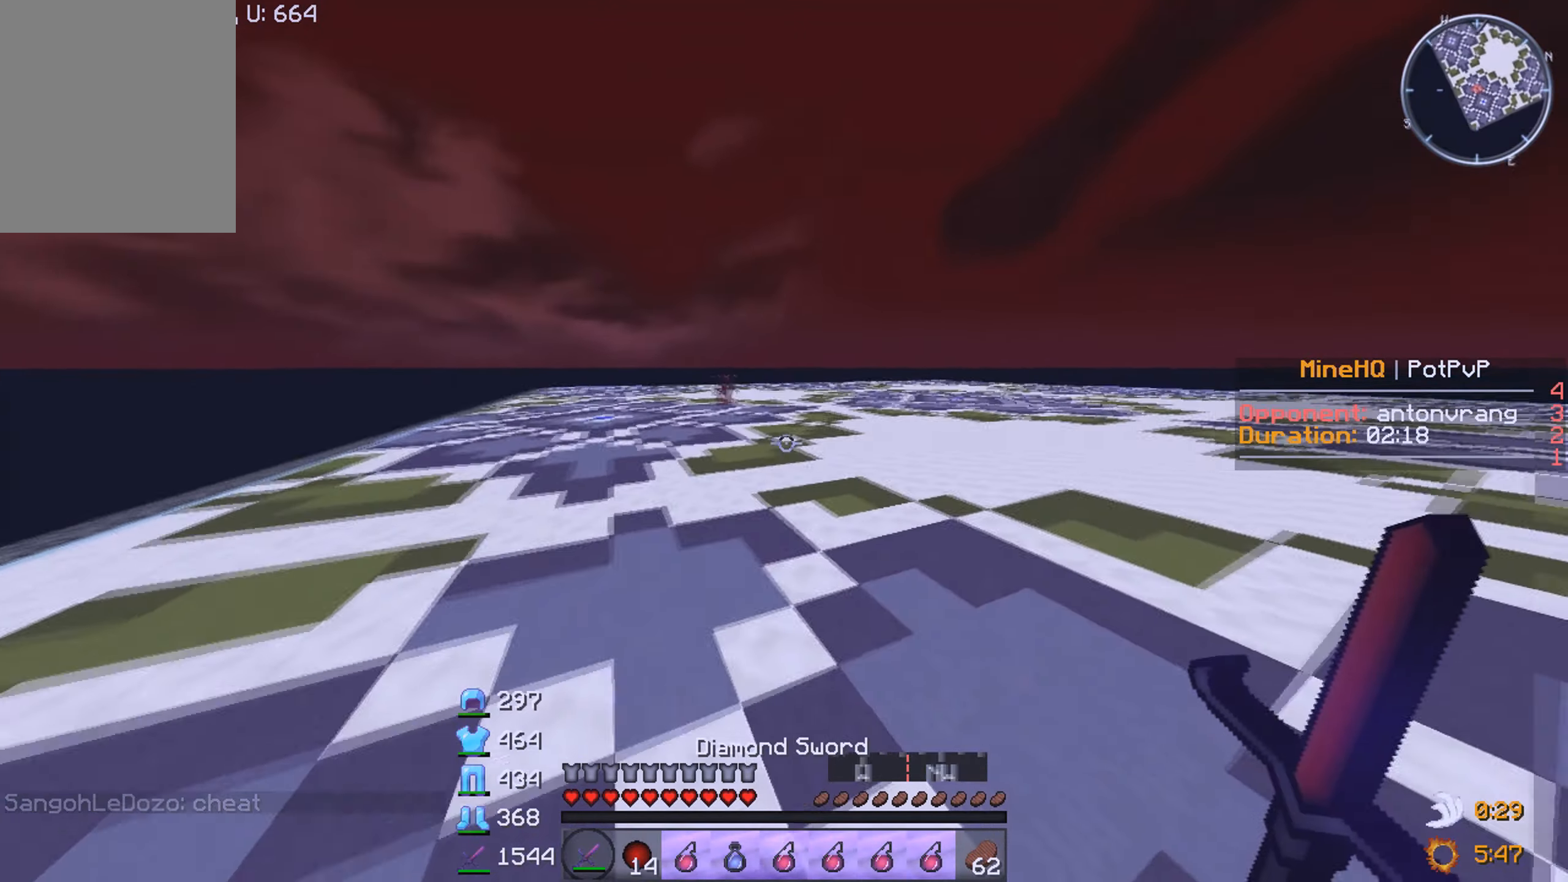
{"keys": ["w"], "mouse": [], "events": [[450, "a", "up"]]}